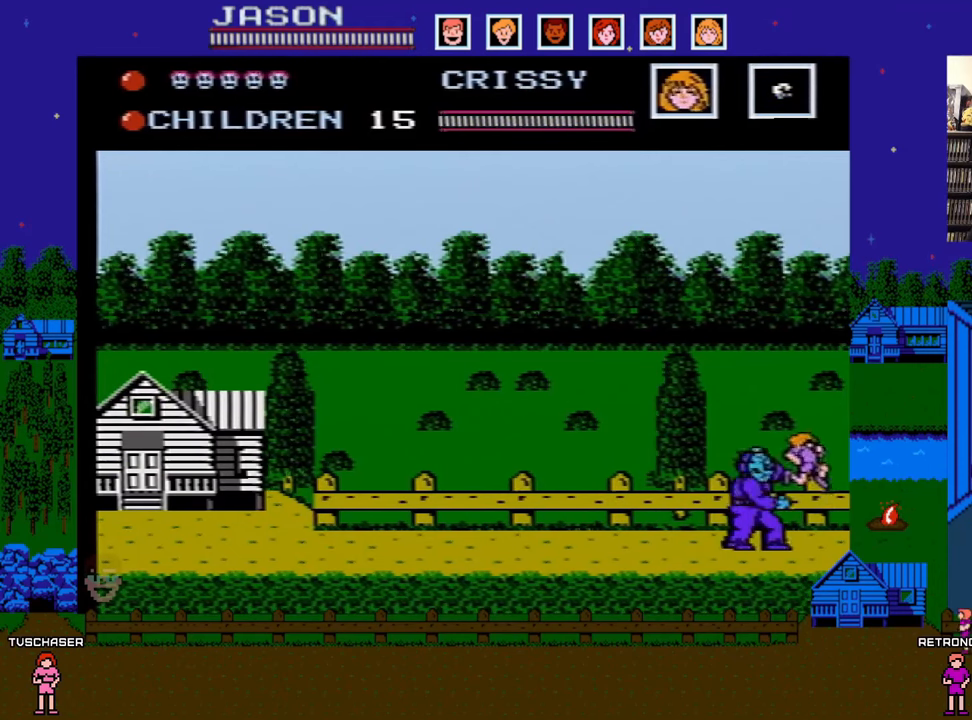
Gameplay with a controller (Nintendo layout); each line is a JSON object with the inputs held at the frame after it. "events" lists button and stick changes between this image and that frame as [ms after this image, input, new state], when the widget could be followed in between. Not read: L3 R3.
{"buttons": ["DPAD_LEFT"], "events": [[167, "DPAD_LEFT", "down"], [333, "A", "up"]]}
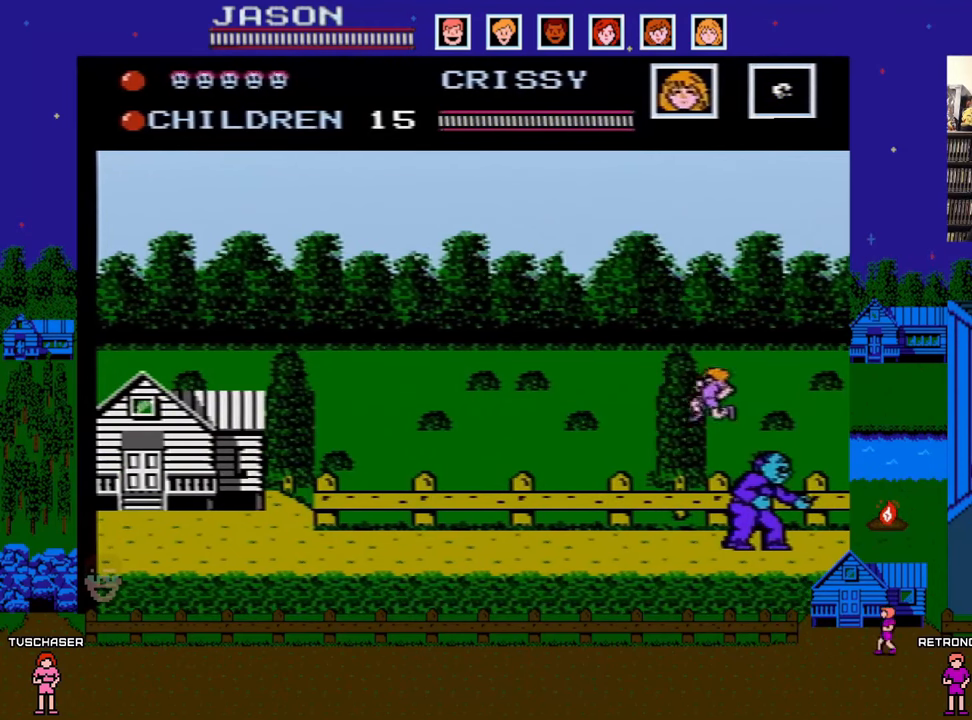
{"buttons": ["A", "DPAD_LEFT"], "events": [[367, "A", "down"]]}
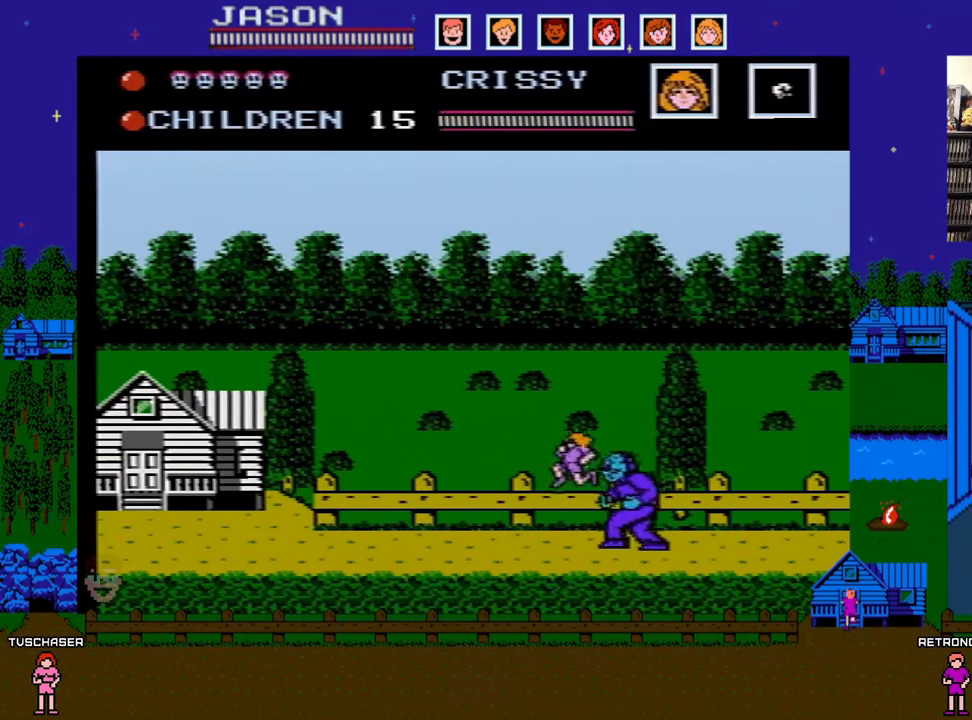
{"buttons": ["DPAD_LEFT"], "events": [[267, "A", "up"]]}
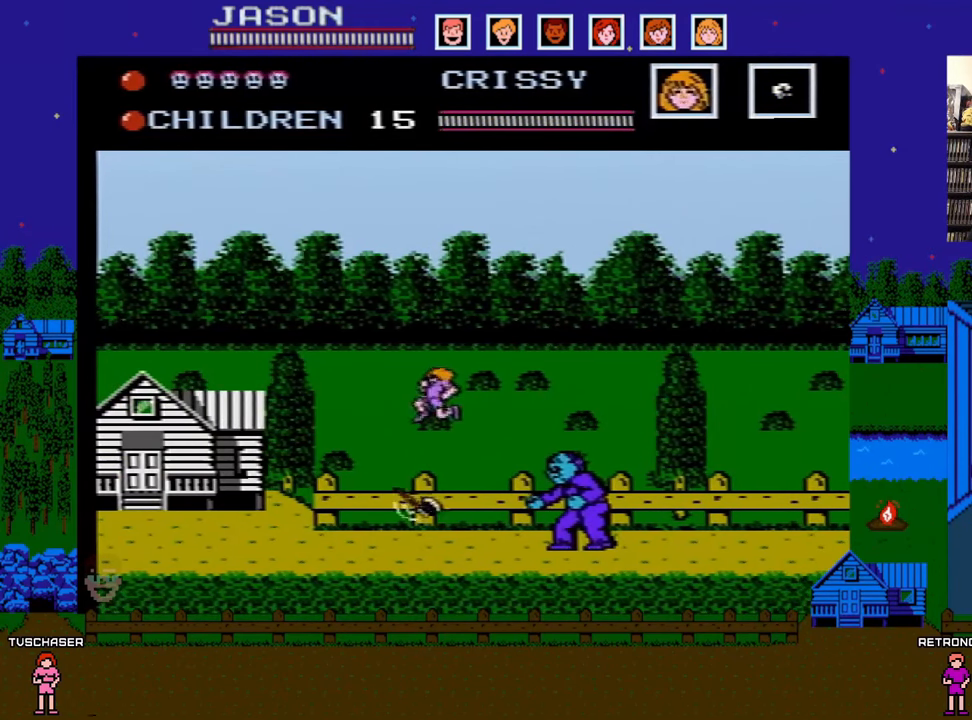
{"buttons": ["A", "DPAD_RIGHT"], "events": [[367, "DPAD_UP", "down"], [383, "DPAD_LEFT", "up"], [383, "DPAD_RIGHT", "down"], [383, "DPAD_UP", "up"], [433, "A", "down"]]}
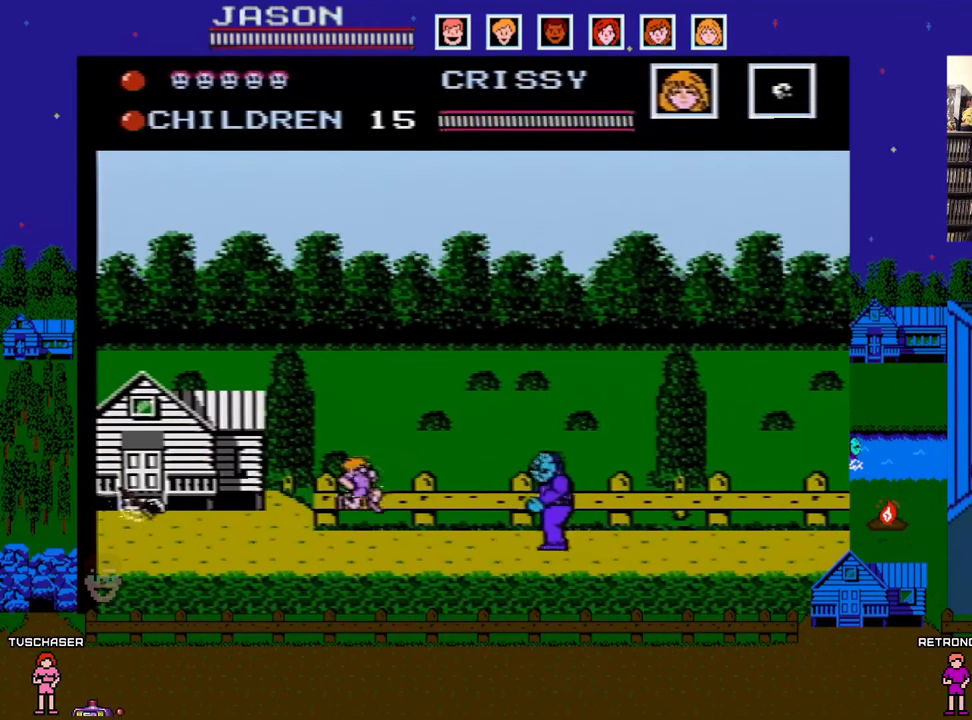
{"buttons": ["A", "DPAD_LEFT"], "events": [[17, "DPAD_DOWN", "down"], [17, "DPAD_RIGHT", "up"], [33, "DPAD_LEFT", "down"], [50, "DPAD_DOWN", "up"]]}
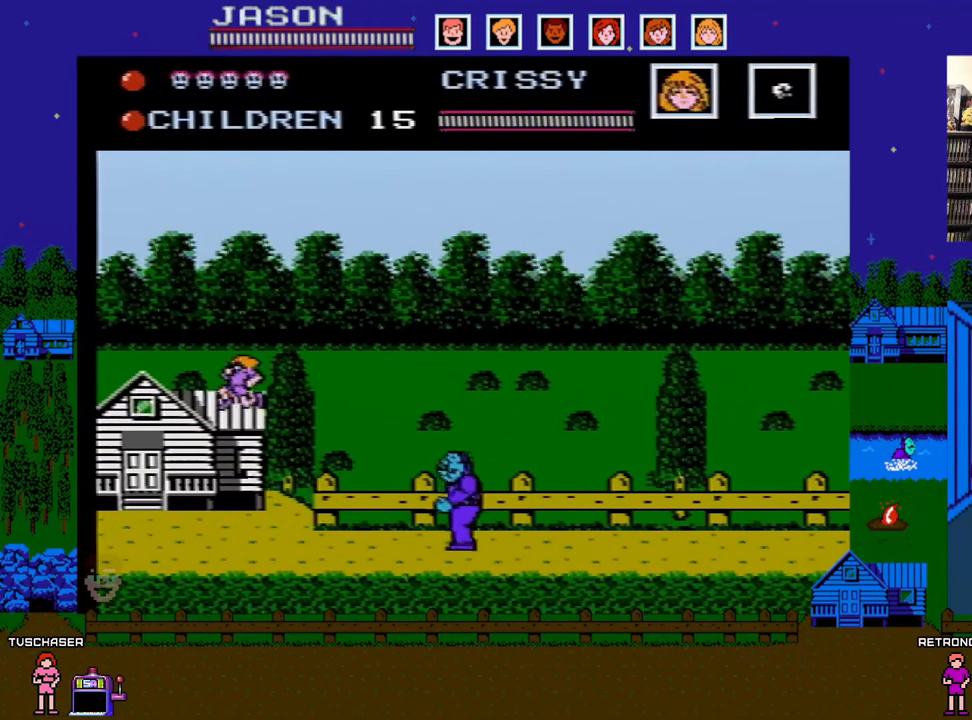
{"buttons": ["DPAD_RIGHT"], "events": [[83, "A", "up"], [417, "DPAD_DOWN", "down"], [450, "DPAD_DOWN", "up"], [450, "DPAD_LEFT", "up"], [450, "DPAD_RIGHT", "down"]]}
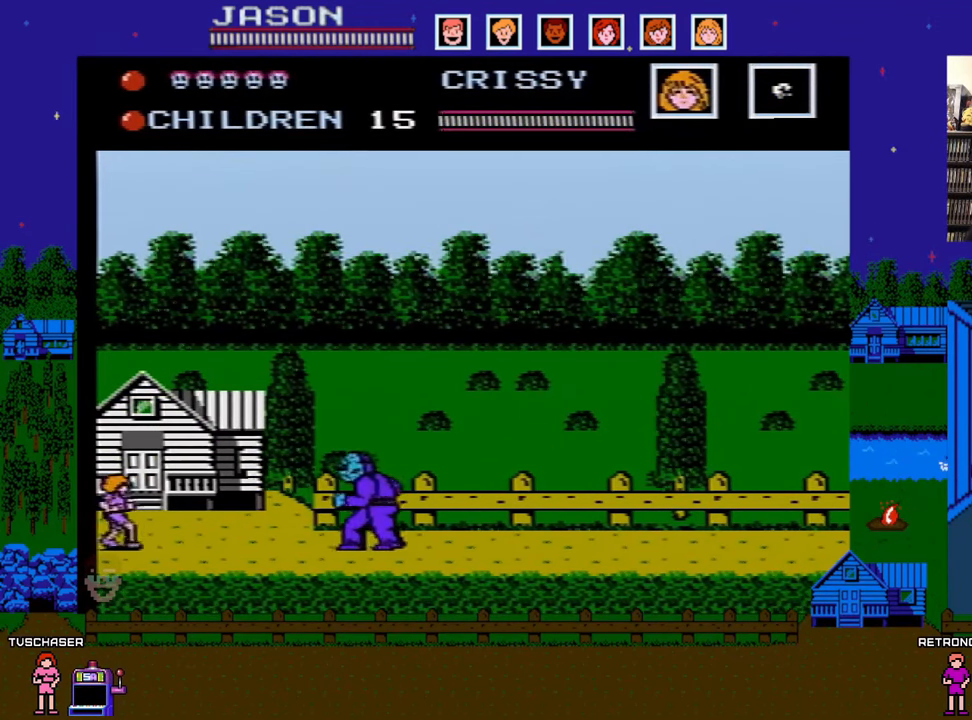
{"buttons": [], "events": [[17, "B", "down"], [50, "DPAD_RIGHT", "up"], [150, "B", "up"], [317, "B", "down"], [450, "B", "up"]]}
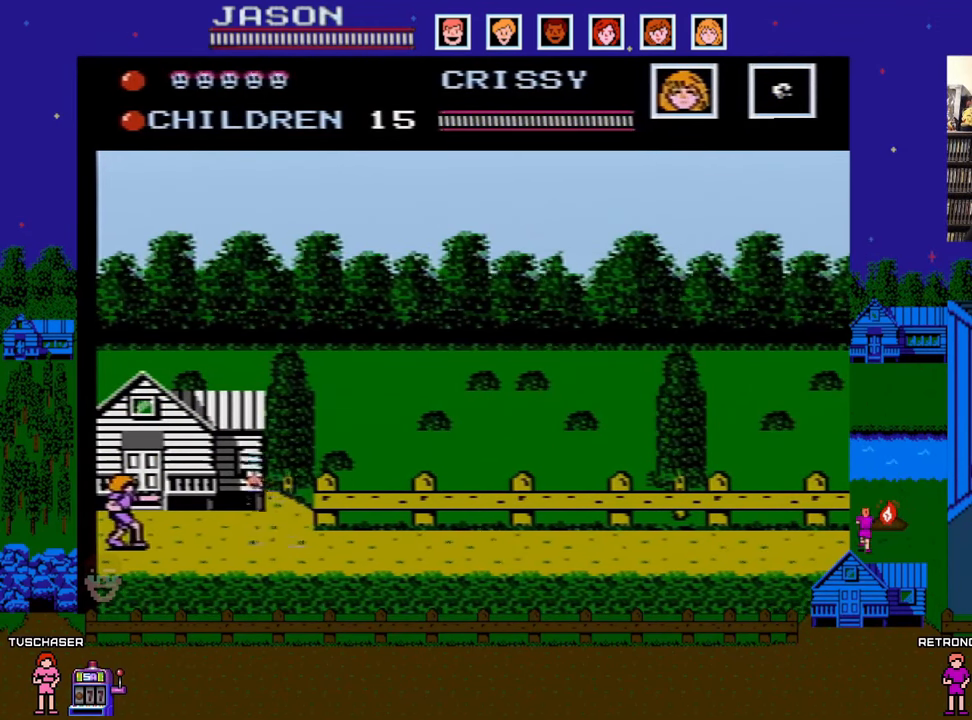
{"buttons": [], "events": [[33, "DPAD_LEFT", "down"], [317, "DPAD_LEFT", "up"]]}
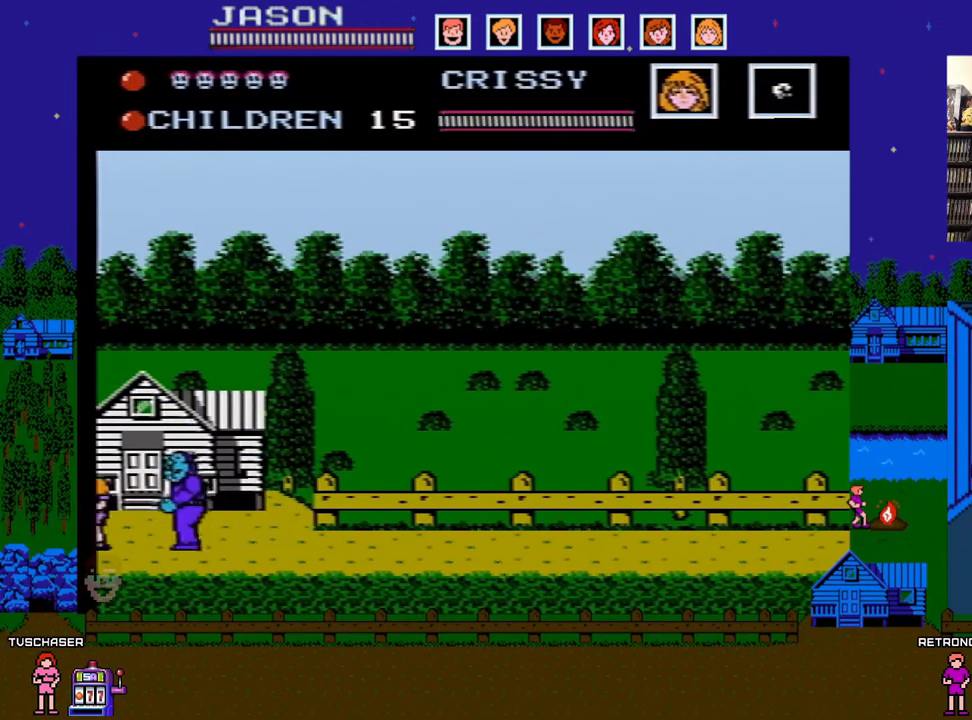
{"buttons": ["A", "DPAD_RIGHT"], "events": [[83, "A", "down"], [367, "DPAD_RIGHT", "down"]]}
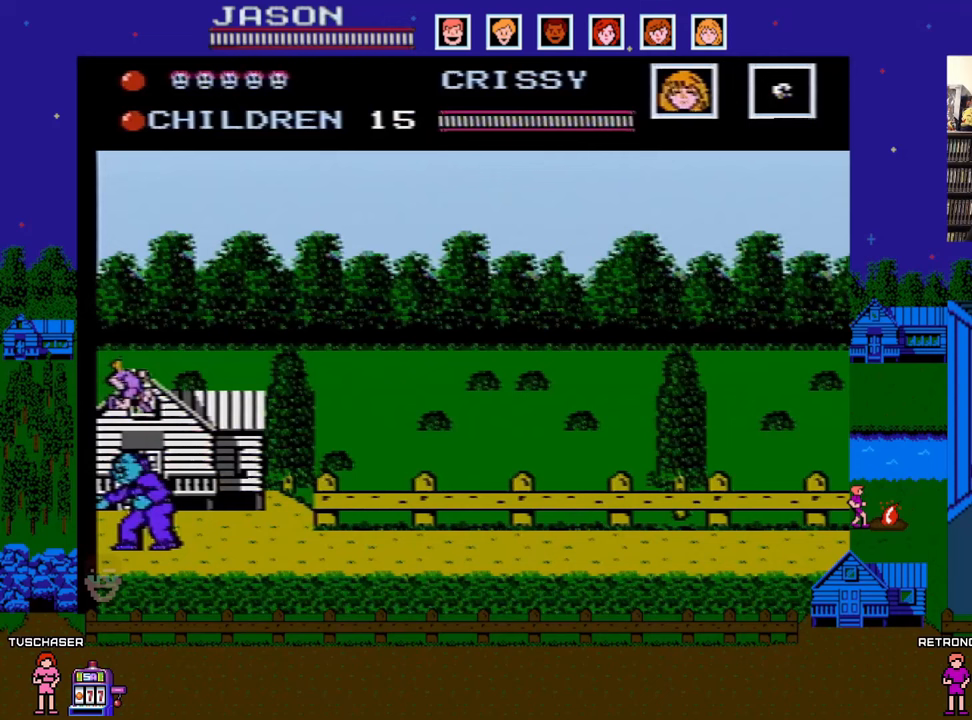
{"buttons": ["DPAD_RIGHT"], "events": [[67, "A", "up"]]}
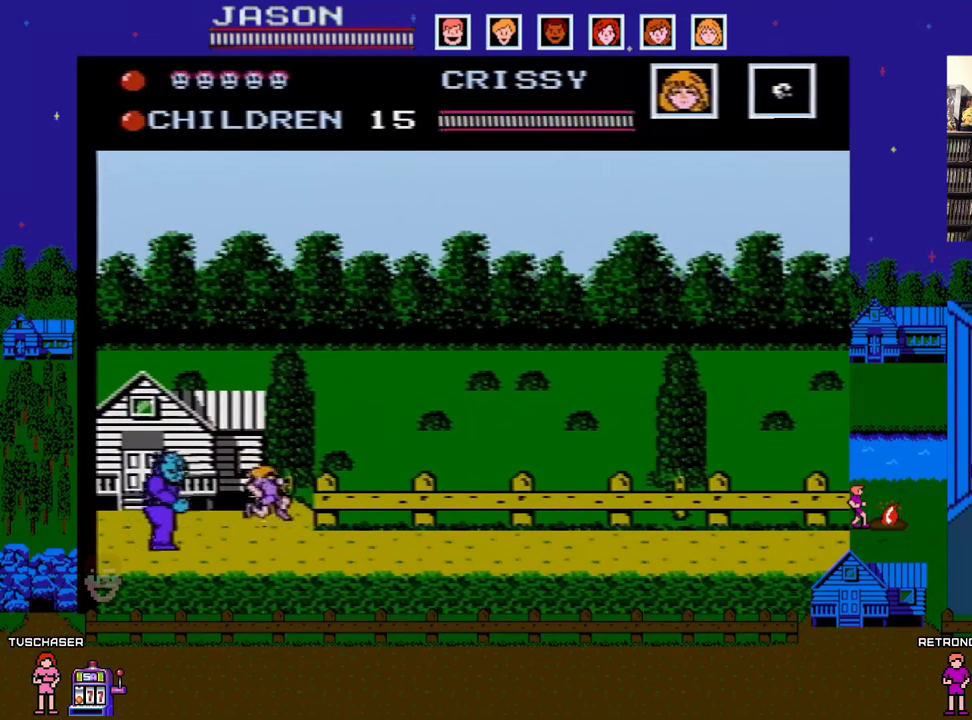
{"buttons": ["A", "DPAD_DOWN", "DPAD_LEFT"], "events": [[167, "A", "down"], [417, "DPAD_DOWN", "down"], [417, "DPAD_LEFT", "down"], [417, "DPAD_RIGHT", "up"], [433, "DPAD_DOWN", "up"], [483, "DPAD_DOWN", "down"]]}
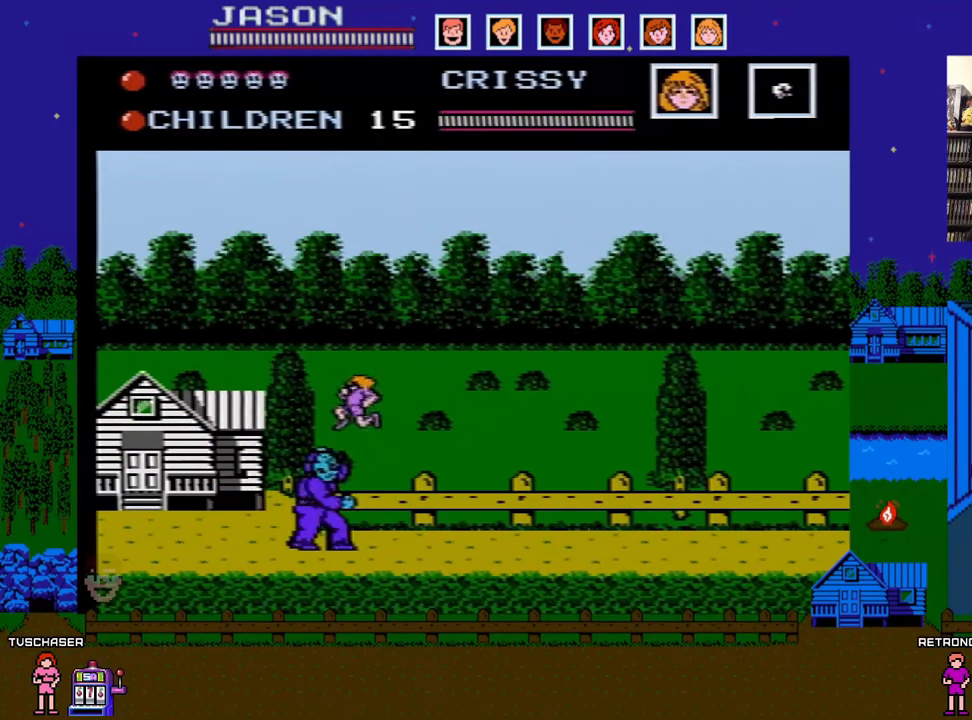
{"buttons": ["DPAD_RIGHT"], "events": [[33, "DPAD_DOWN", "up"], [33, "DPAD_LEFT", "up"], [50, "DPAD_RIGHT", "down"], [383, "A", "up"]]}
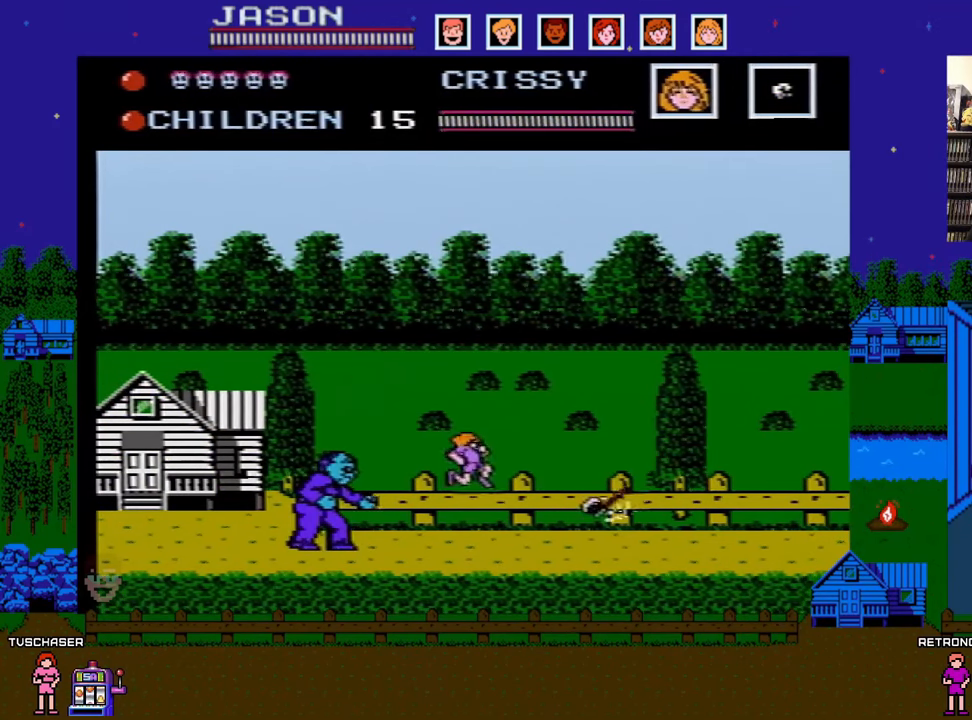
{"buttons": ["DPAD_RIGHT"], "events": []}
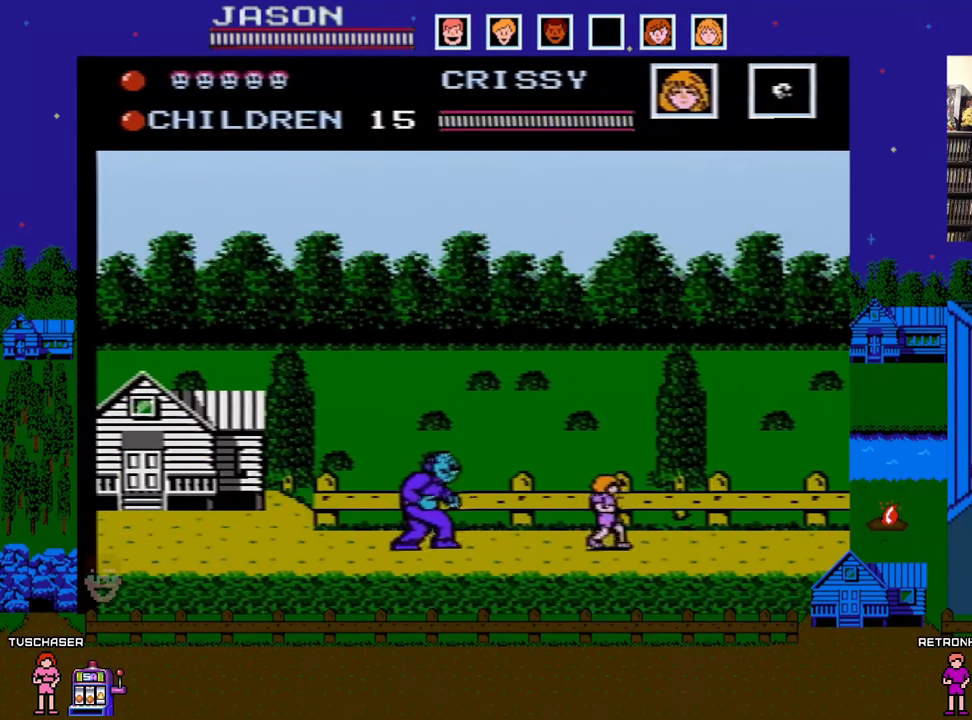
{"buttons": ["DPAD_RIGHT"], "events": []}
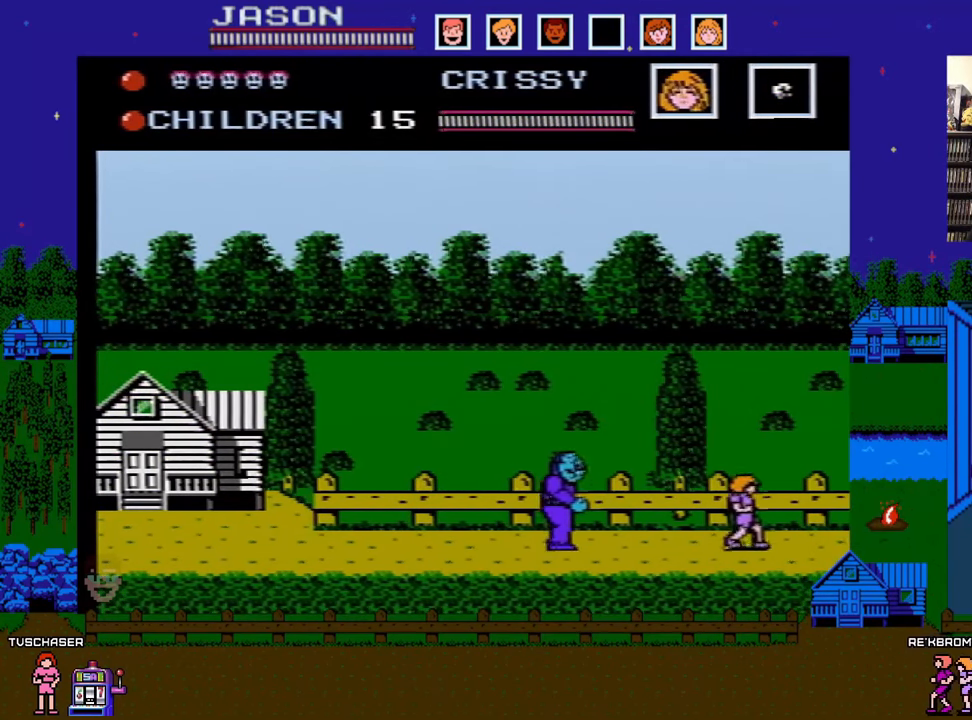
{"buttons": [], "events": [[417, "DPAD_RIGHT", "up"]]}
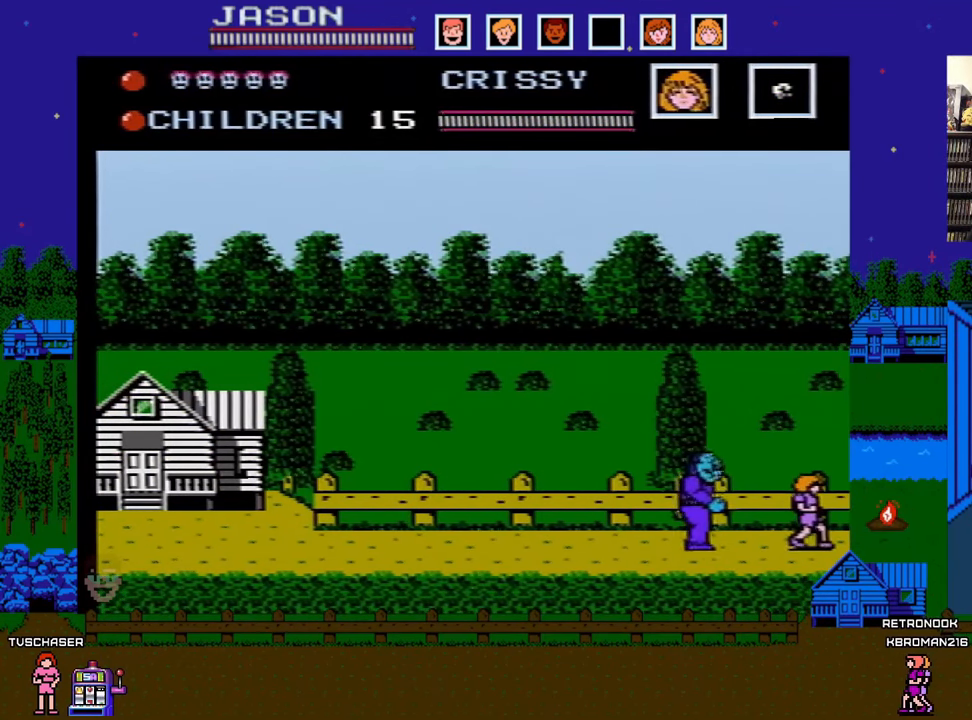
{"buttons": ["A", "DPAD_LEFT"], "events": [[33, "A", "down"], [333, "DPAD_LEFT", "down"]]}
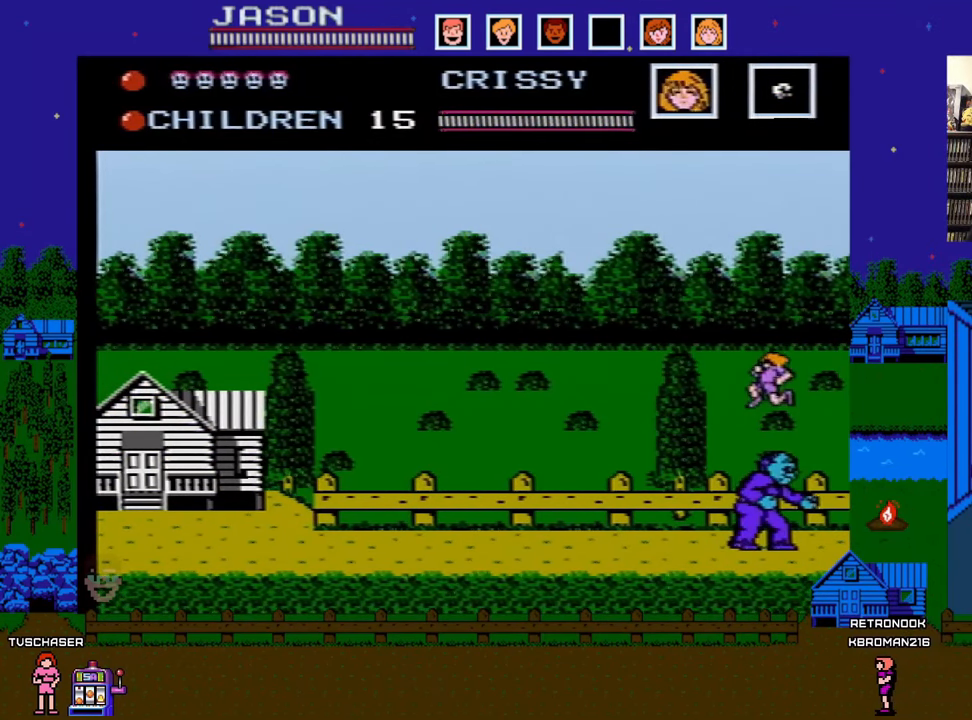
{"buttons": ["DPAD_LEFT"], "events": [[100, "A", "up"]]}
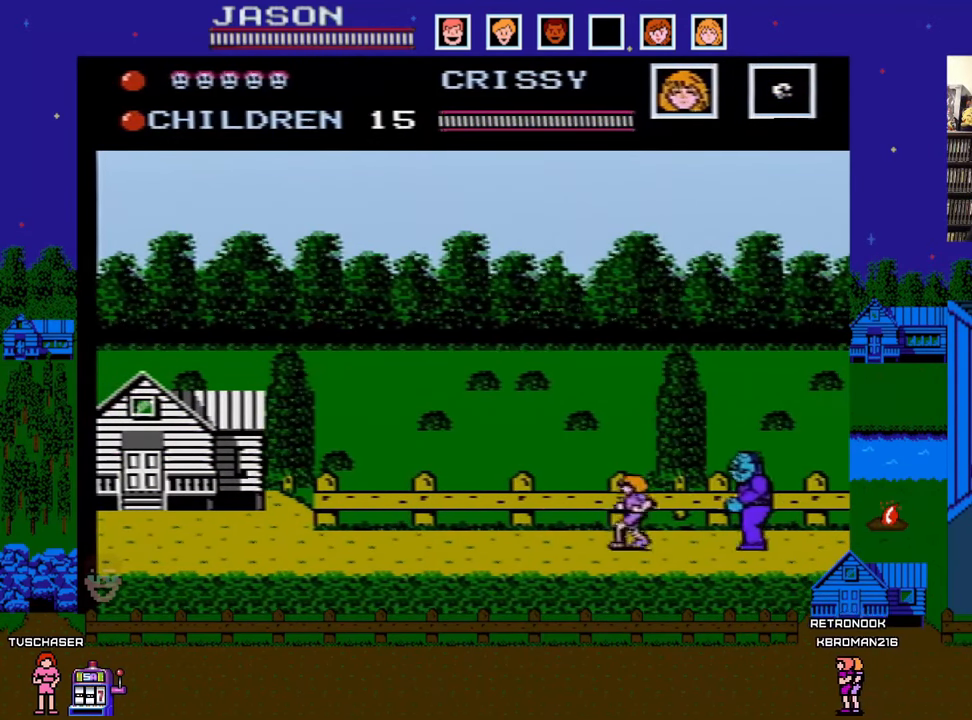
{"buttons": ["A", "DPAD_LEFT"], "events": [[150, "A", "down"]]}
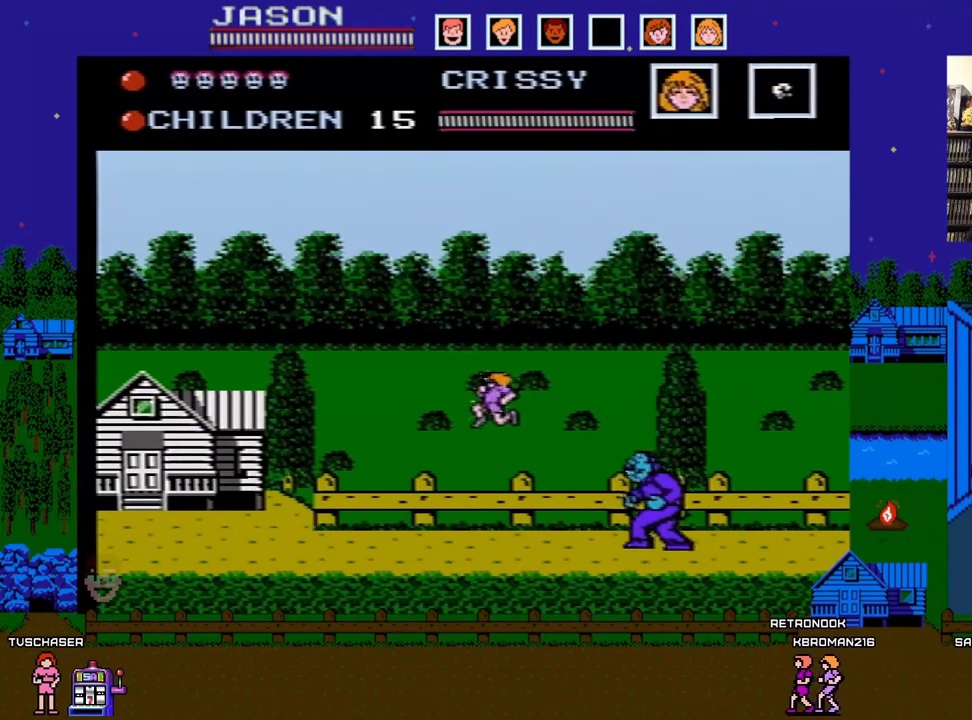
{"buttons": ["DPAD_LEFT"], "events": [[50, "A", "up"]]}
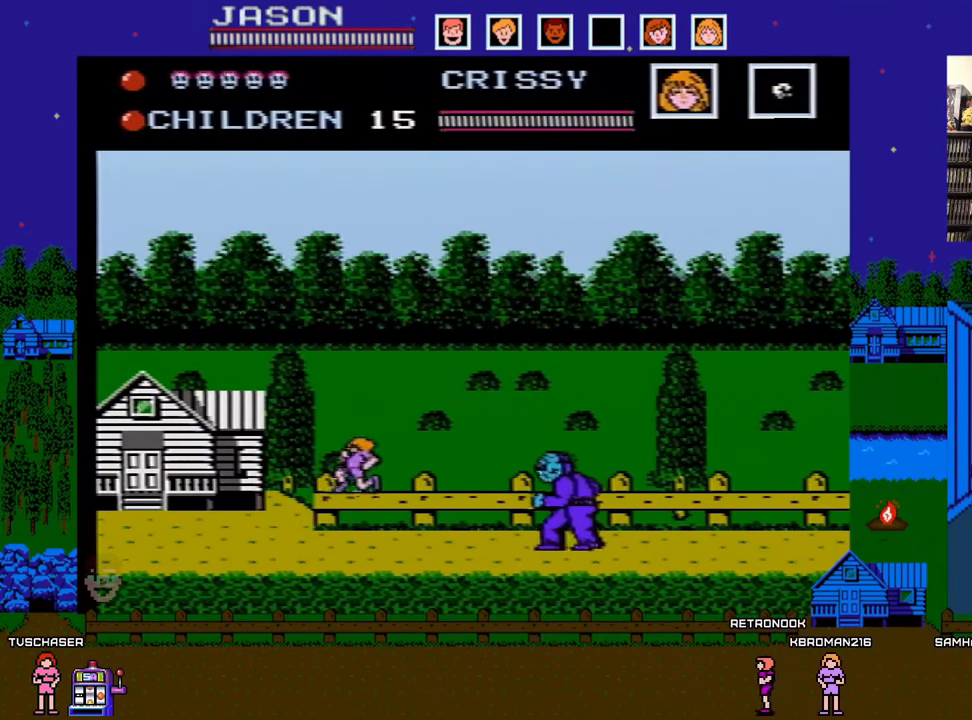
{"buttons": ["DPAD_LEFT"], "events": []}
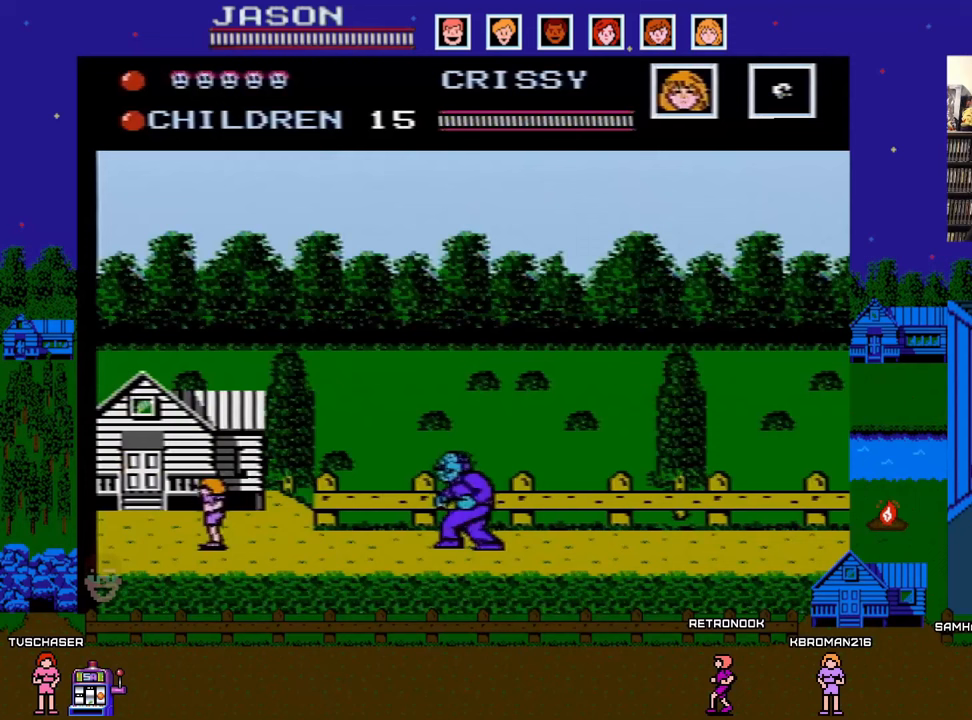
{"buttons": [], "events": [[283, "DPAD_DOWN", "down"], [300, "DPAD_DOWN", "up"], [300, "DPAD_LEFT", "up"], [300, "DPAD_RIGHT", "down"], [350, "B", "down"], [450, "DPAD_RIGHT", "up"], [500, "B", "up"]]}
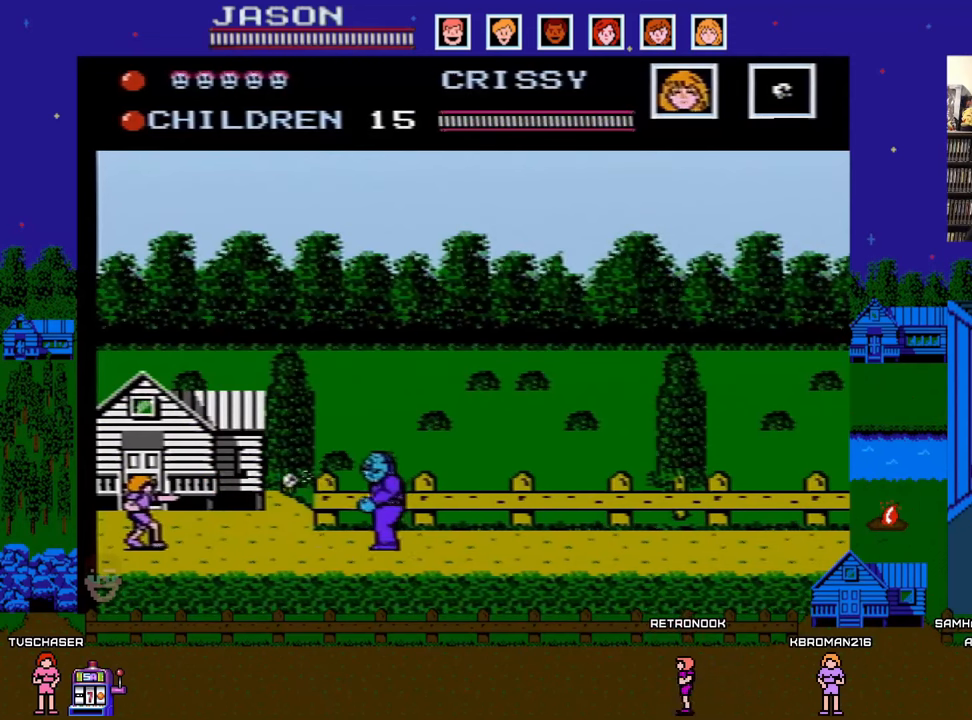
{"buttons": [], "events": [[67, "DPAD_LEFT", "down"], [367, "DPAD_LEFT", "up"]]}
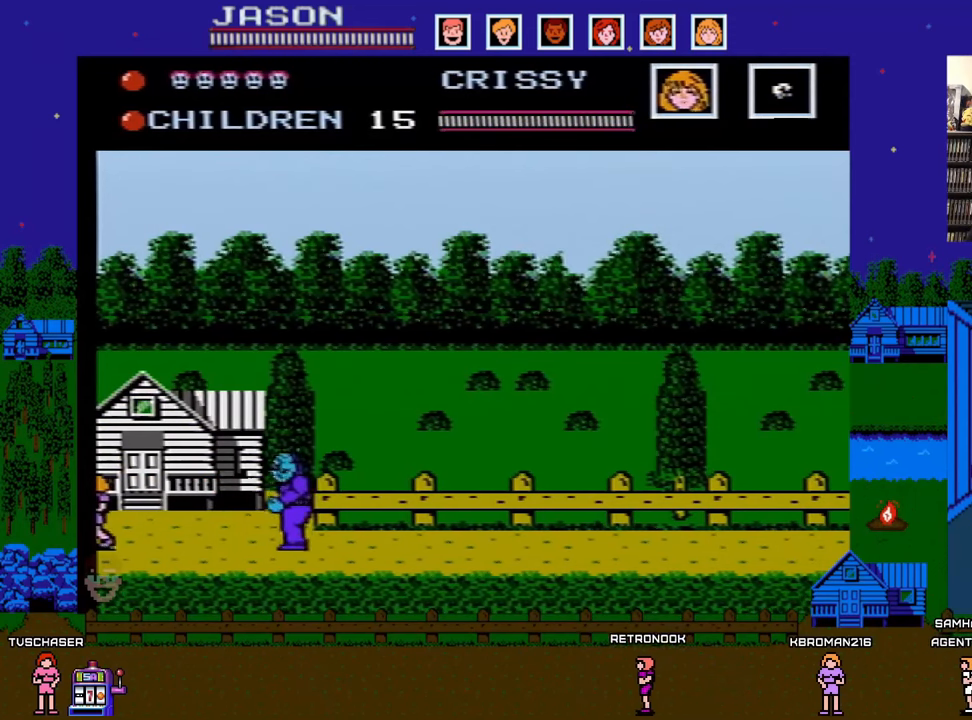
{"buttons": [], "events": []}
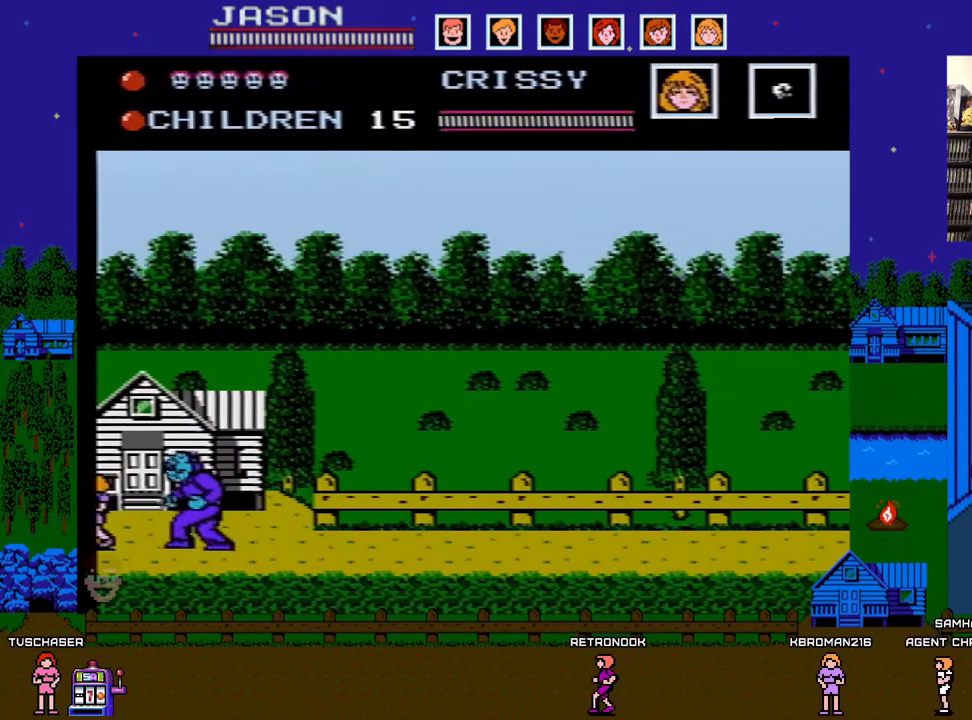
{"buttons": ["A", "DPAD_RIGHT"], "events": [[167, "A", "down"], [400, "DPAD_RIGHT", "down"]]}
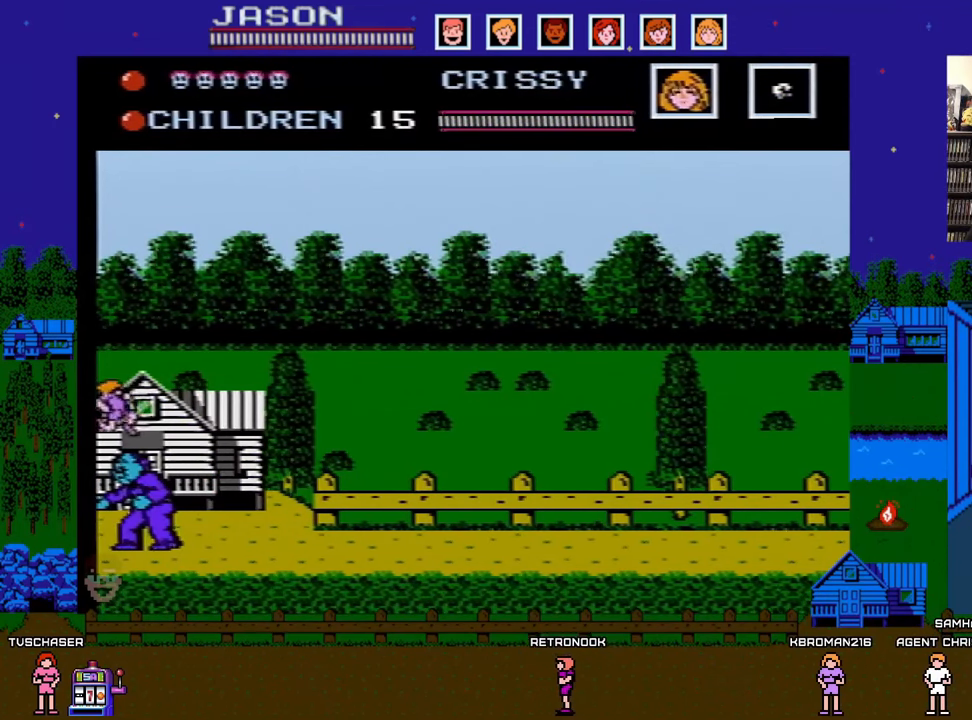
{"buttons": ["DPAD_RIGHT"], "events": [[183, "A", "up"]]}
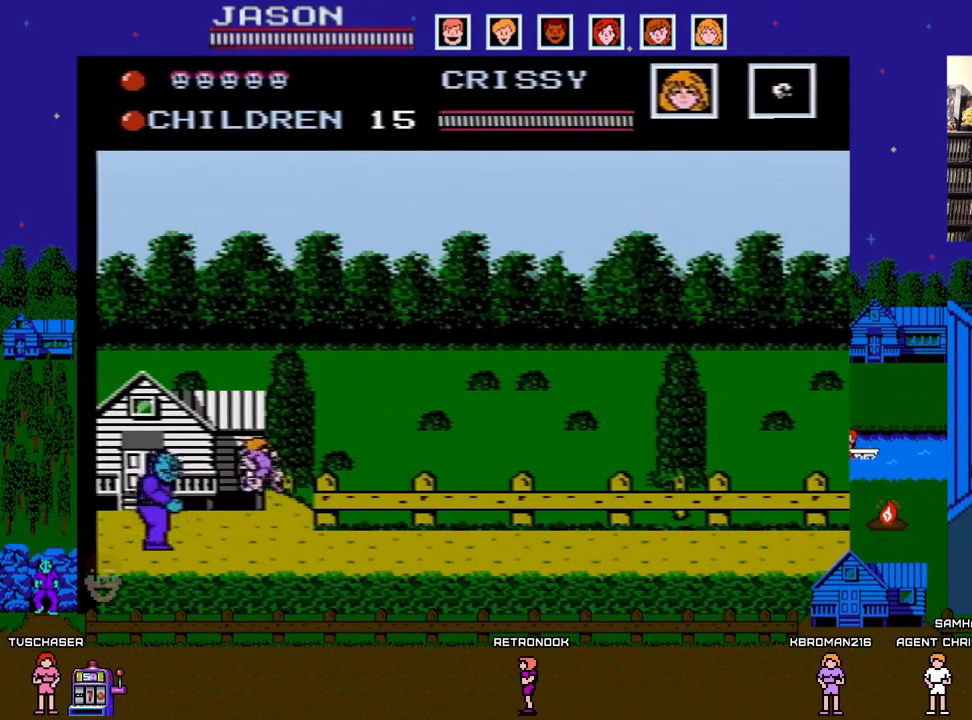
{"buttons": ["A", "DPAD_RIGHT"], "events": [[267, "A", "down"]]}
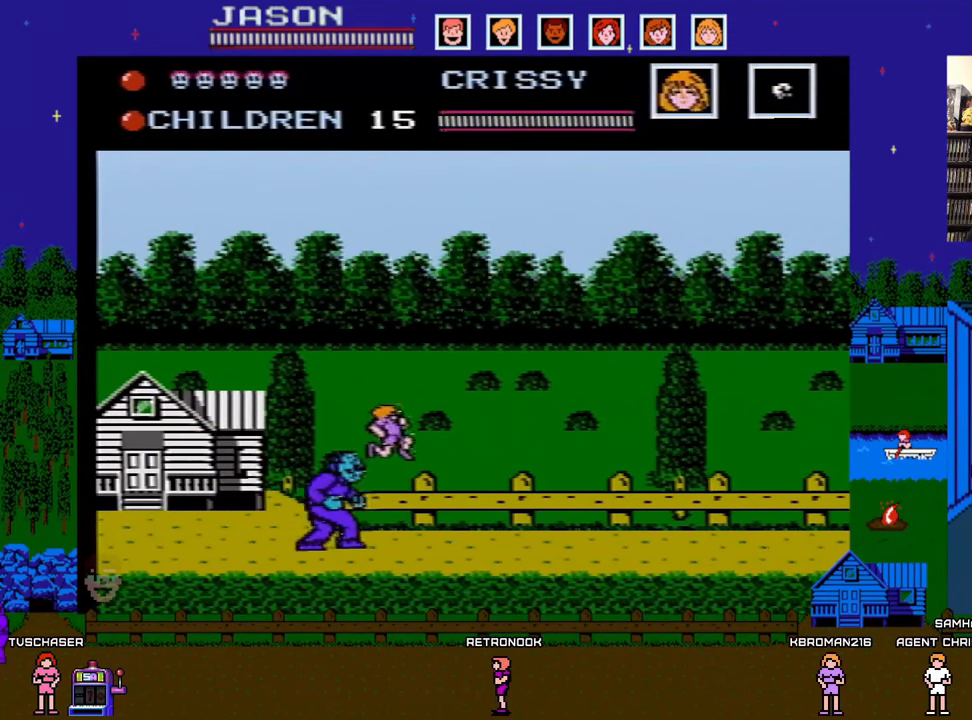
{"buttons": ["DPAD_RIGHT"], "events": [[17, "DPAD_DOWN", "down"], [17, "DPAD_RIGHT", "up"], [33, "DPAD_DOWN", "up"], [33, "DPAD_LEFT", "down"], [100, "DPAD_DOWN", "down"], [117, "DPAD_DOWN", "up"], [117, "DPAD_LEFT", "up"], [117, "DPAD_RIGHT", "down"], [467, "A", "up"]]}
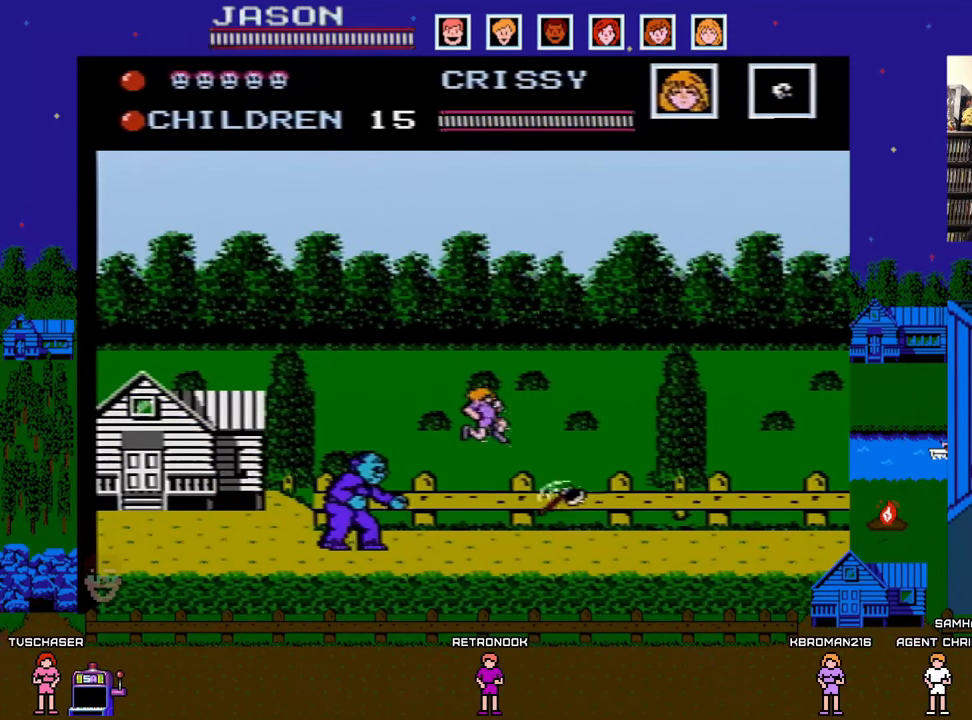
{"buttons": ["DPAD_RIGHT"], "events": []}
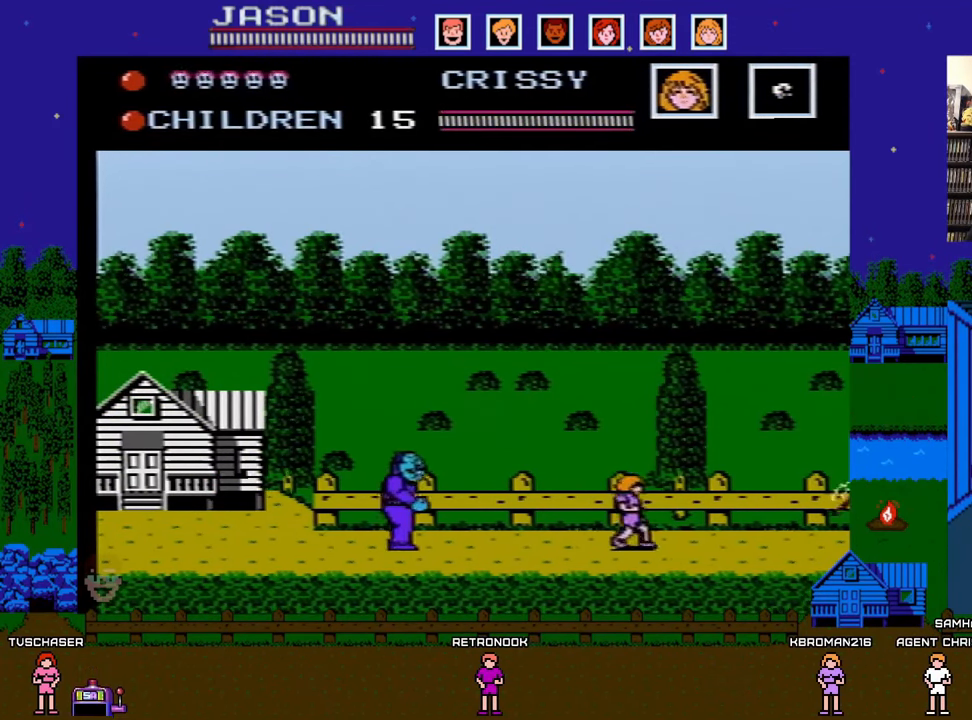
{"buttons": ["DPAD_RIGHT"], "events": []}